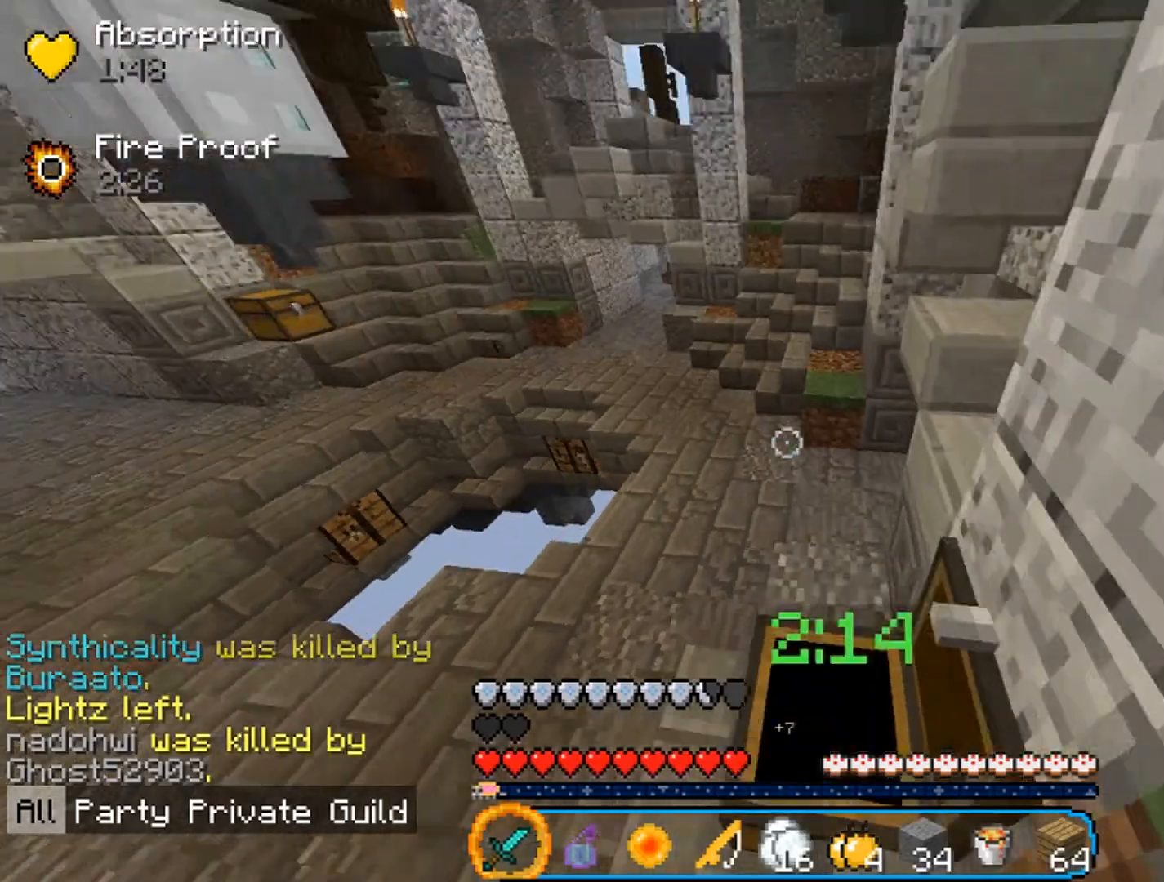
Gameplay with keyboard and mouse; each line is a JSON object with the keys and mouse buttons held at the frame after it. "events" lists presses ("down") and releases ("up") of "a", "d", "s", "w", "mouse_left" and "mouse_right" between this image and that frame as [ms after this image, input, new state], when the widget could be followed in between. "mouse_left", "mouse_right" = the "left", "right" buttons of the "mouse" list. No other keys are recorded. Fast repeated clicks can show as one long hold. Mouse movement is not recorded.
{"keys": ["w"], "mouse": [], "events": []}
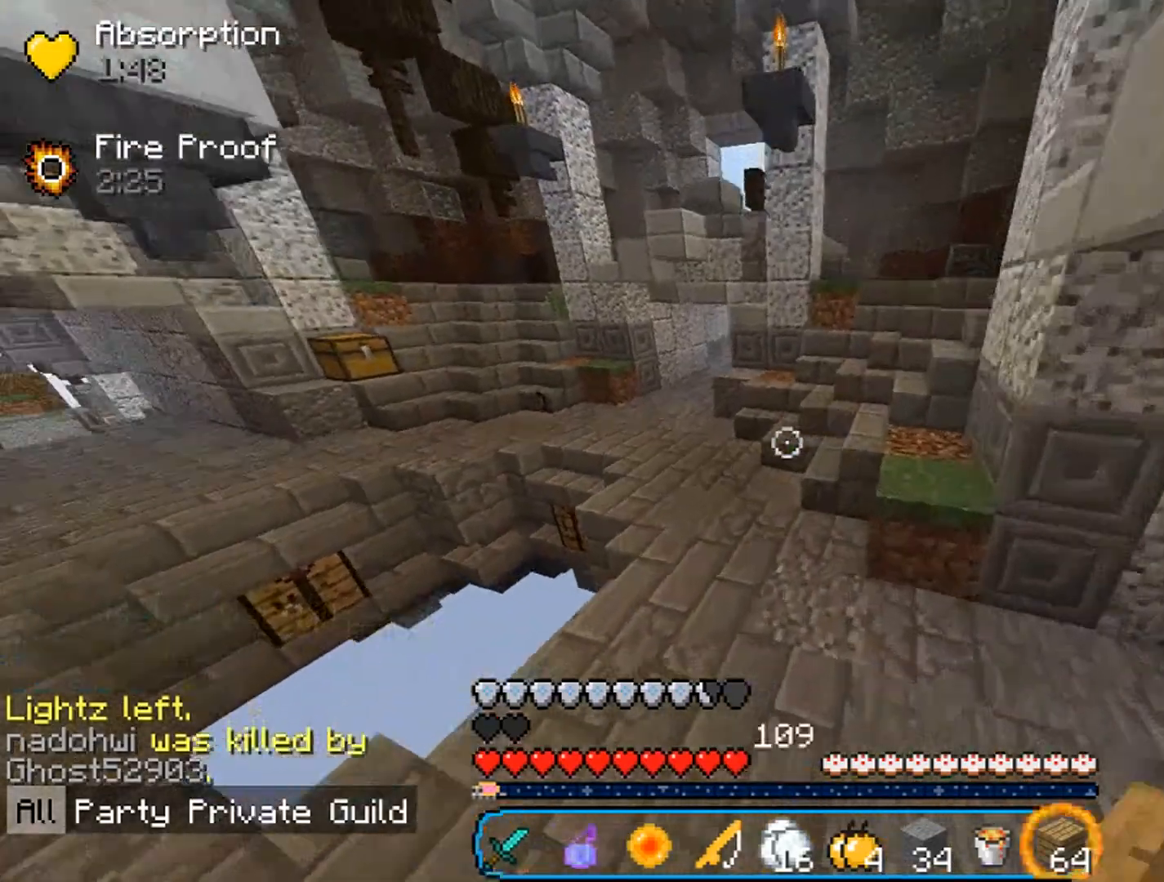
{"keys": ["w"], "mouse": [], "events": []}
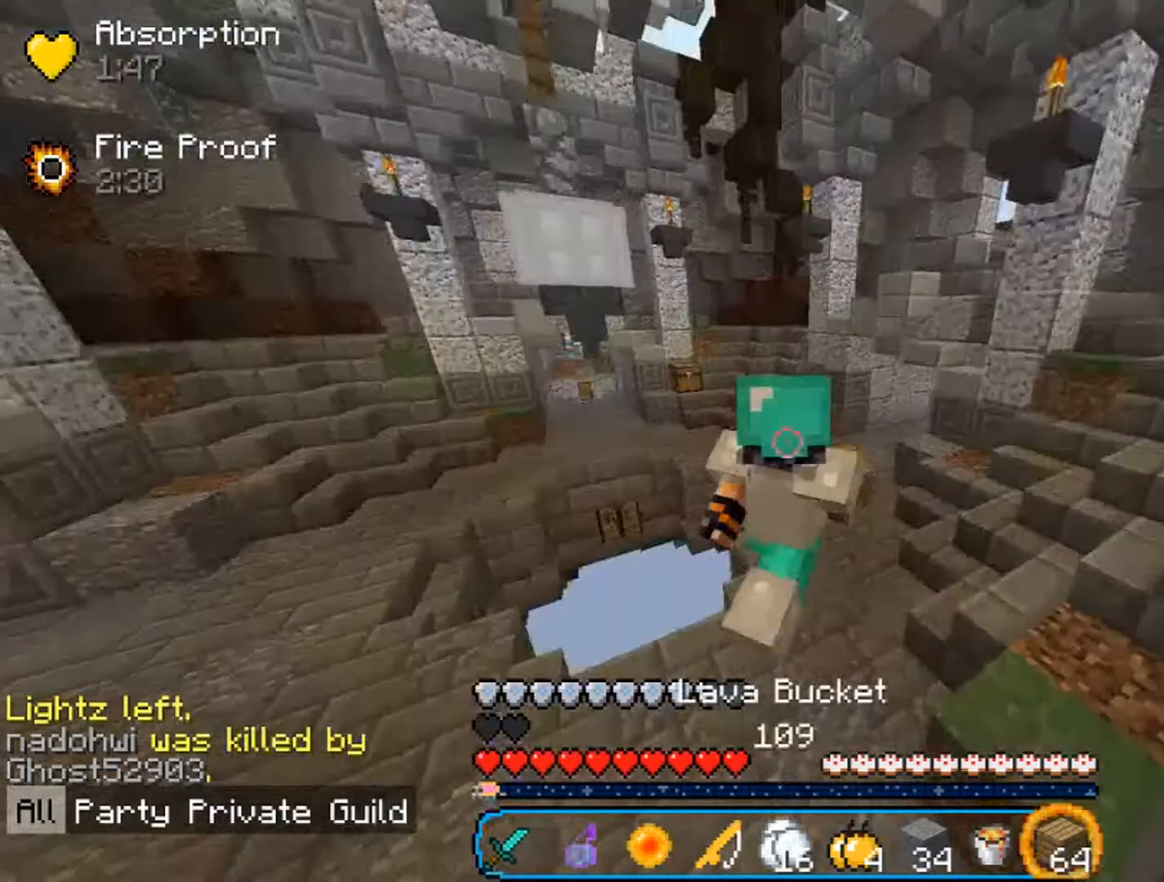
{"keys": ["w"], "mouse": [], "events": []}
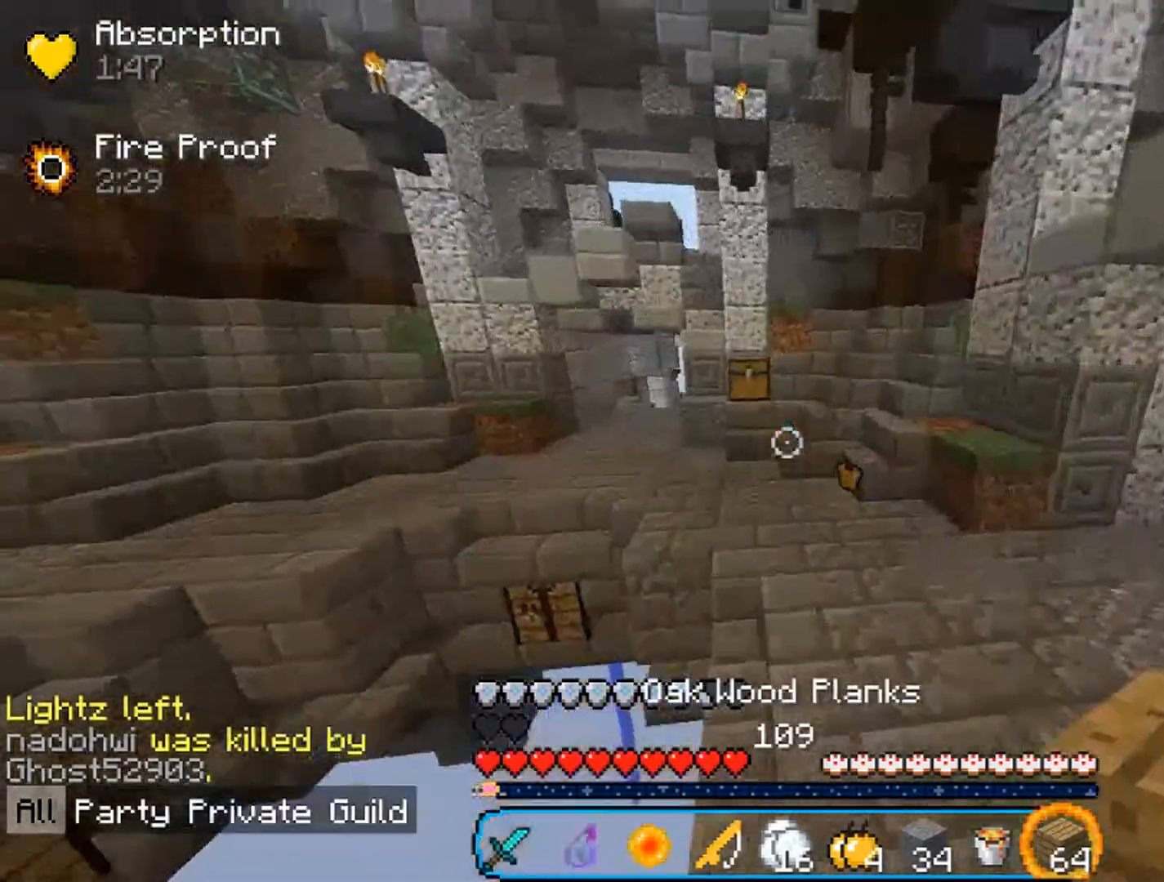
{"keys": ["w"], "mouse": [], "events": [[233, "a", "down"], [500, "a", "up"]]}
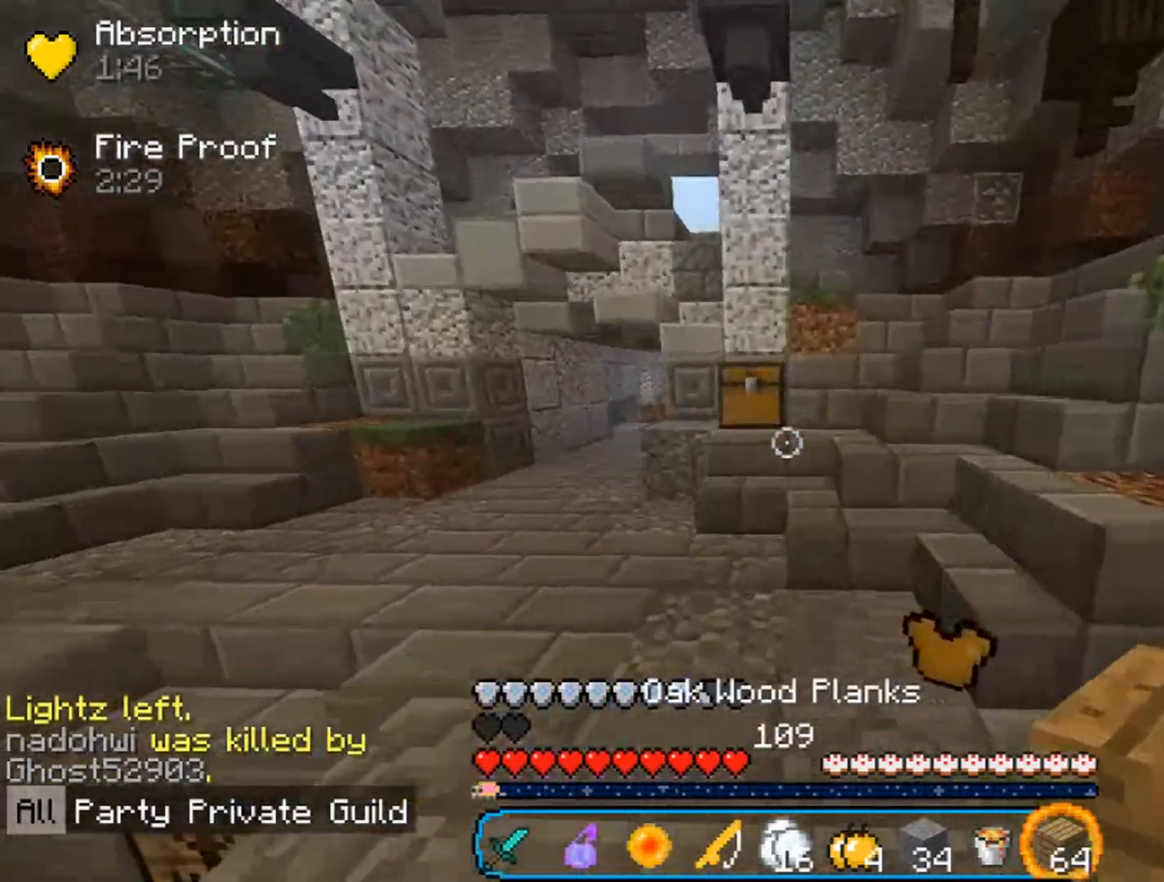
{"keys": ["w"], "mouse": ["right"], "events": [[333, "mouse_right", "down"]]}